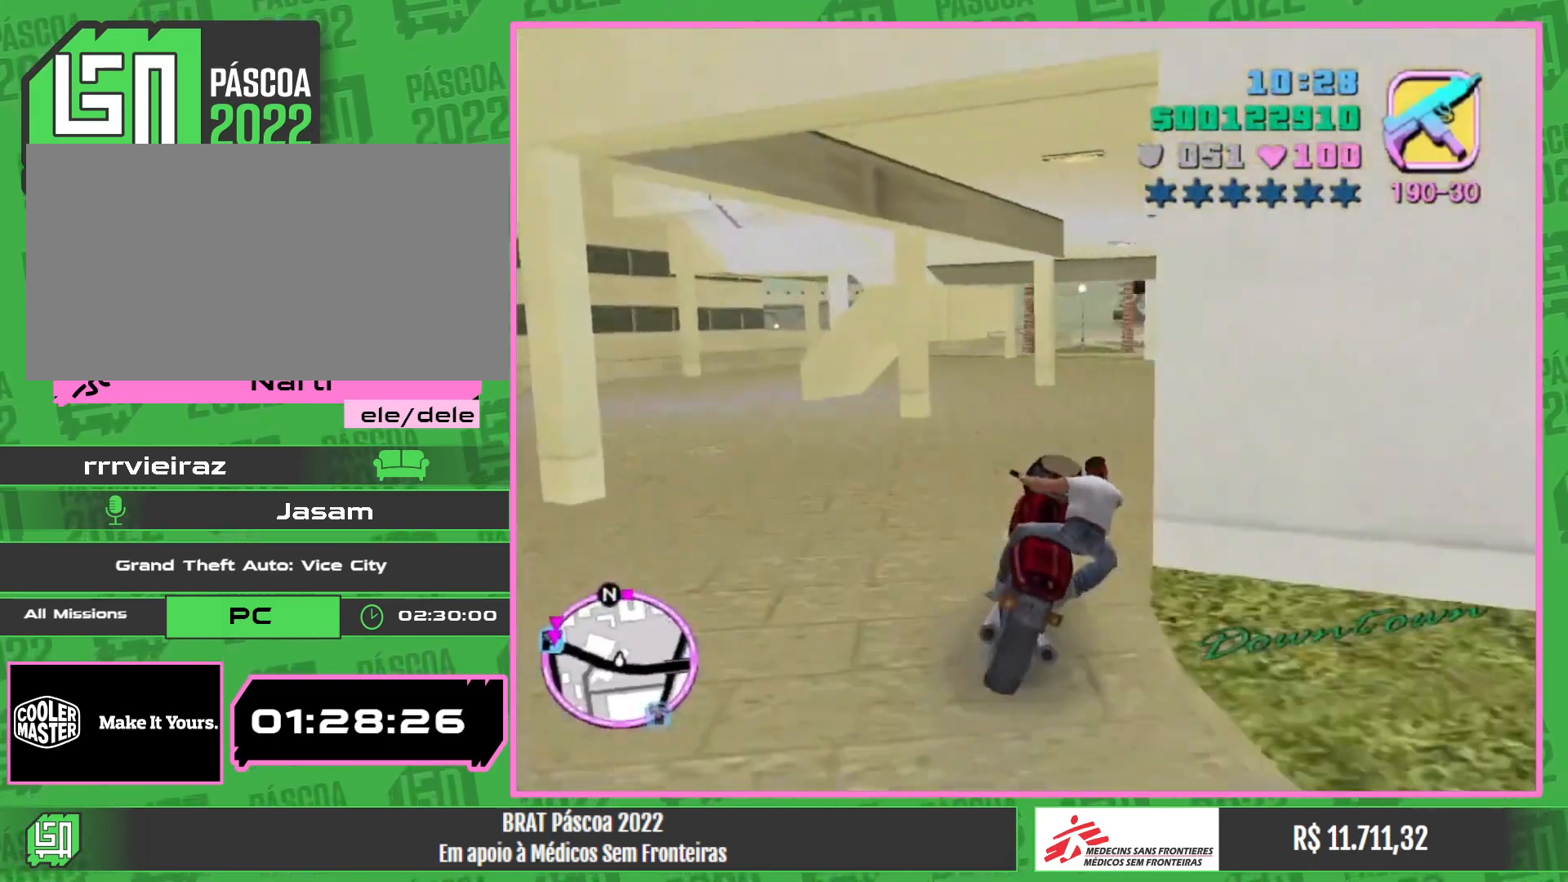
Gameplay with keyboard and mouse; each line is a JSON object with the keys and mouse buttons held at the frame after it. "events" lists presses ("down") and releases ("up") of "e", "w", "mouse_left", "mouse_wheel" and "mouse_right" between this image and that frame as [ms after this image, input, new state], when the widget could be followed in between. "mouse_left", "mouse_wheel", "mouse_right" = the "left", "wheel", "right" buttons of the "mouse" list. No other keys are recorded. "wheel" means that the mouse wheel is clicked or scrolled. Mouse movement is not recorded.
{"keys": ["w"], "mouse": [], "events": [[367, "mouse_right", "down"], [483, "mouse_right", "up"]]}
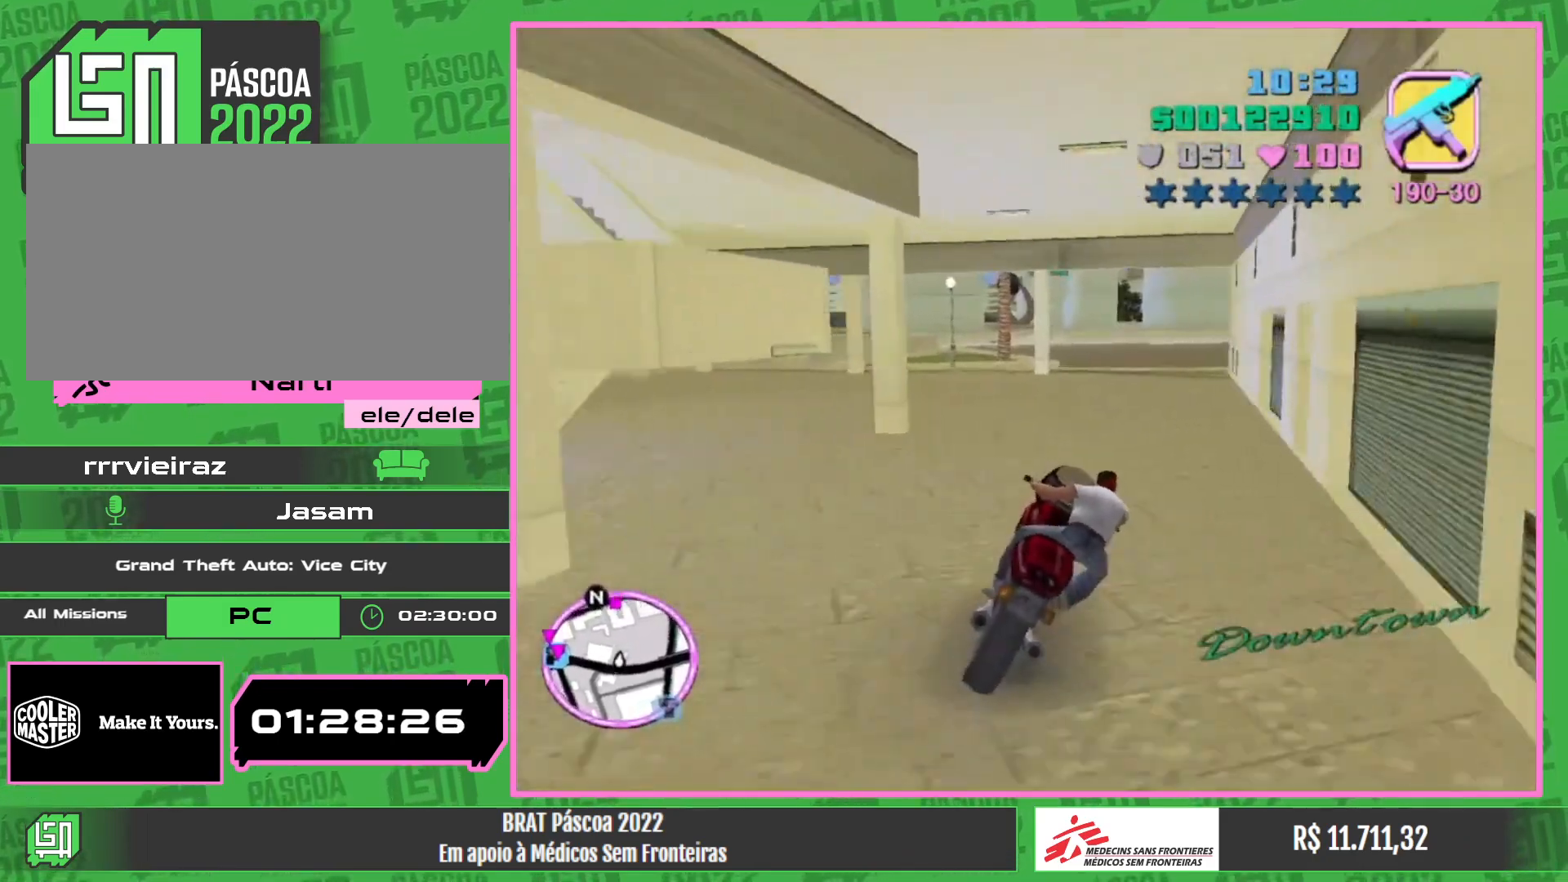
{"keys": ["w"], "mouse": [], "events": [[133, "mouse_right", "down"], [233, "mouse_right", "up"], [333, "mouse_right", "down"], [450, "mouse_right", "up"]]}
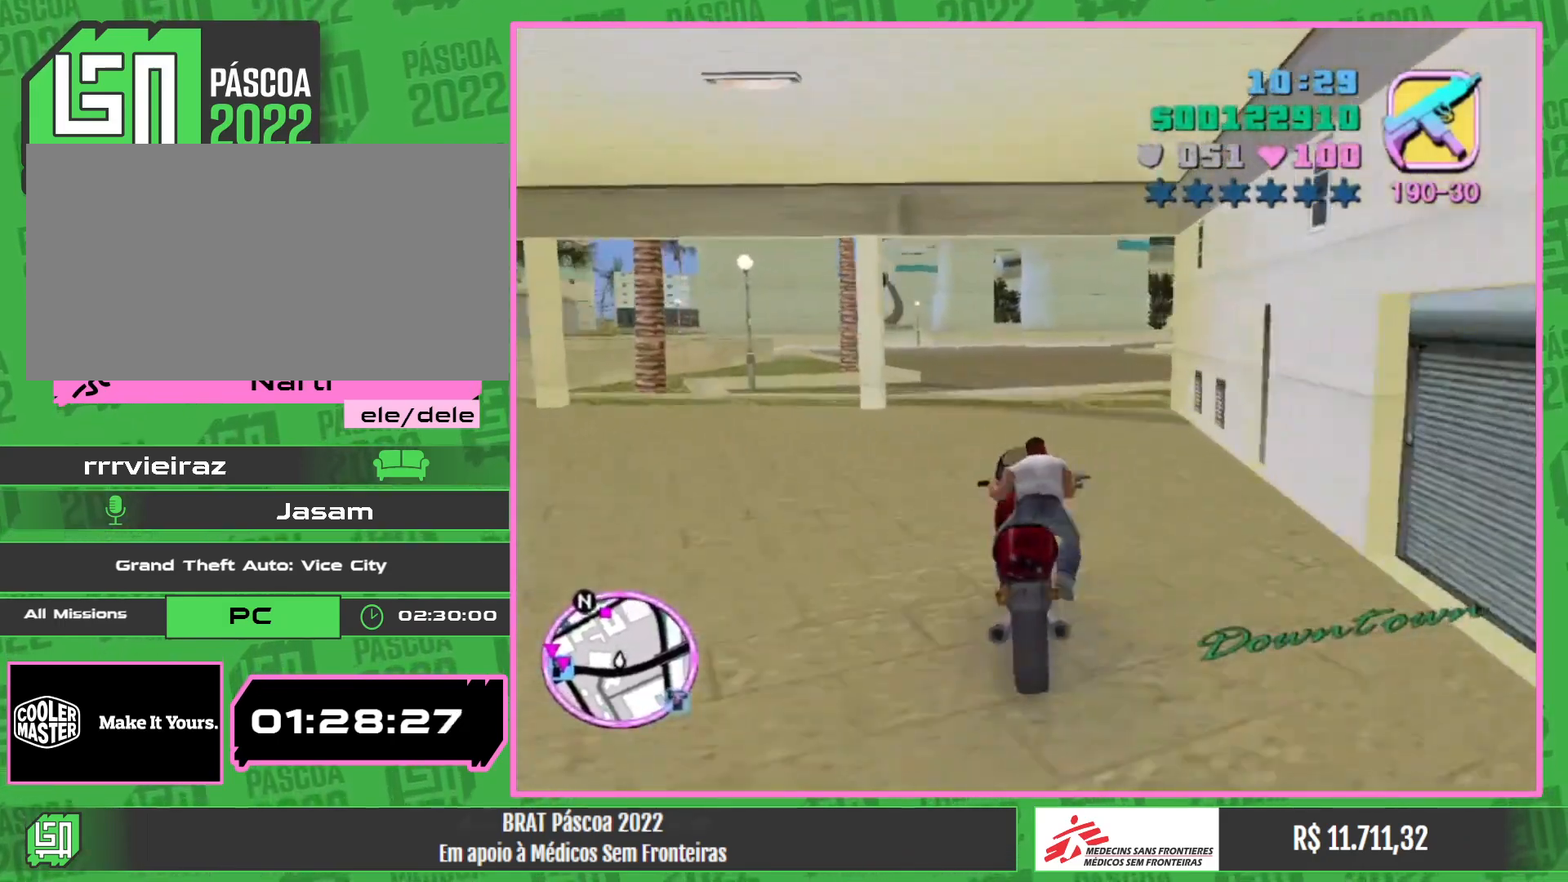
{"keys": ["w"], "mouse": [], "events": [[100, "mouse_right", "down"], [150, "mouse_right", "up"]]}
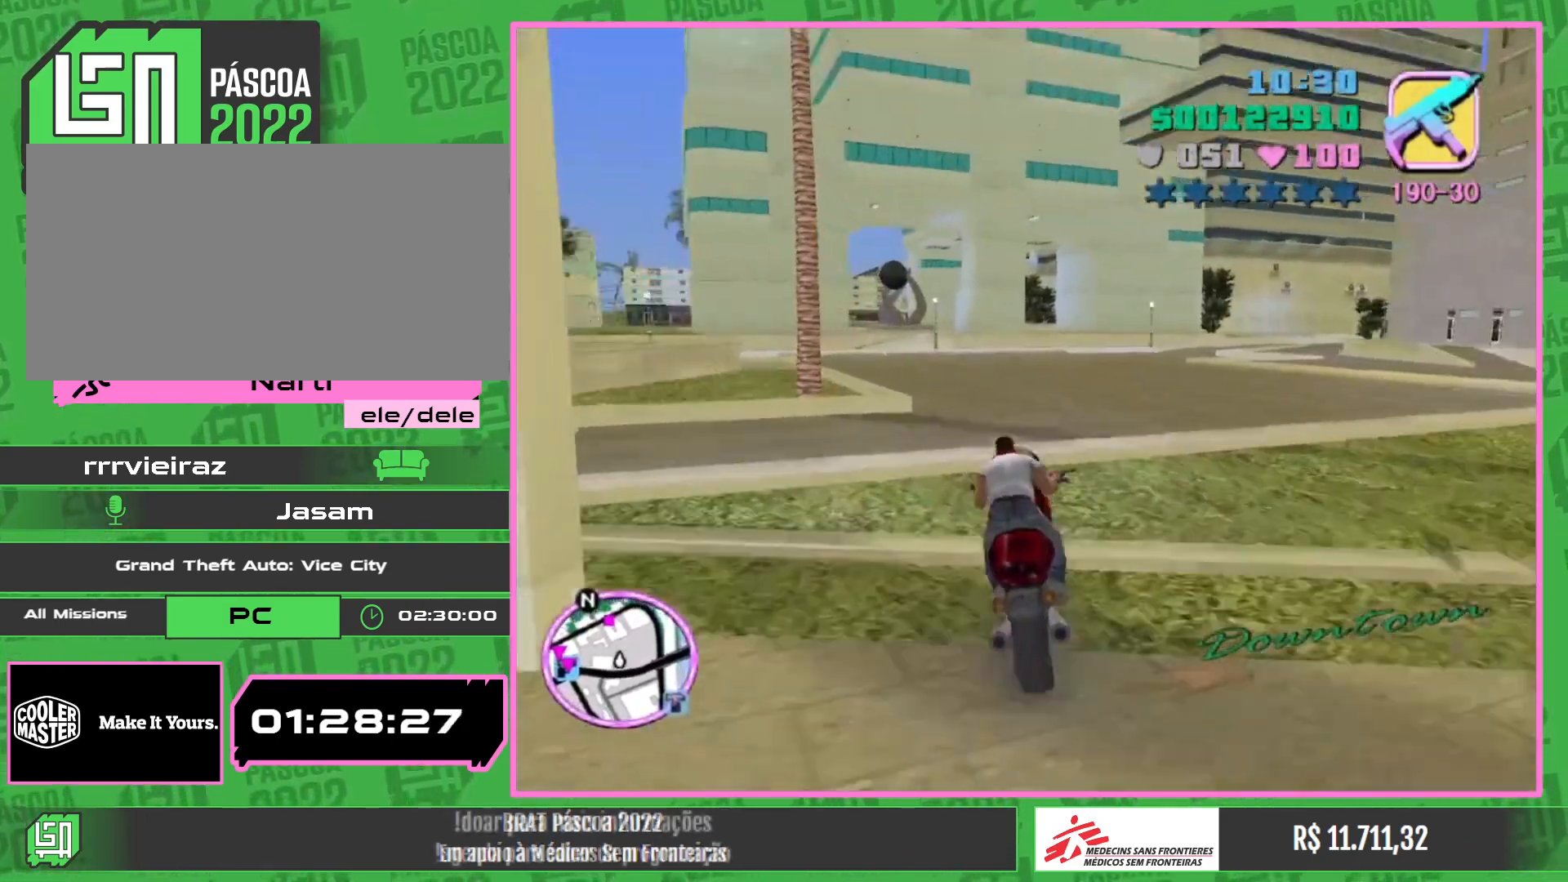
{"keys": ["w"], "mouse": [], "events": []}
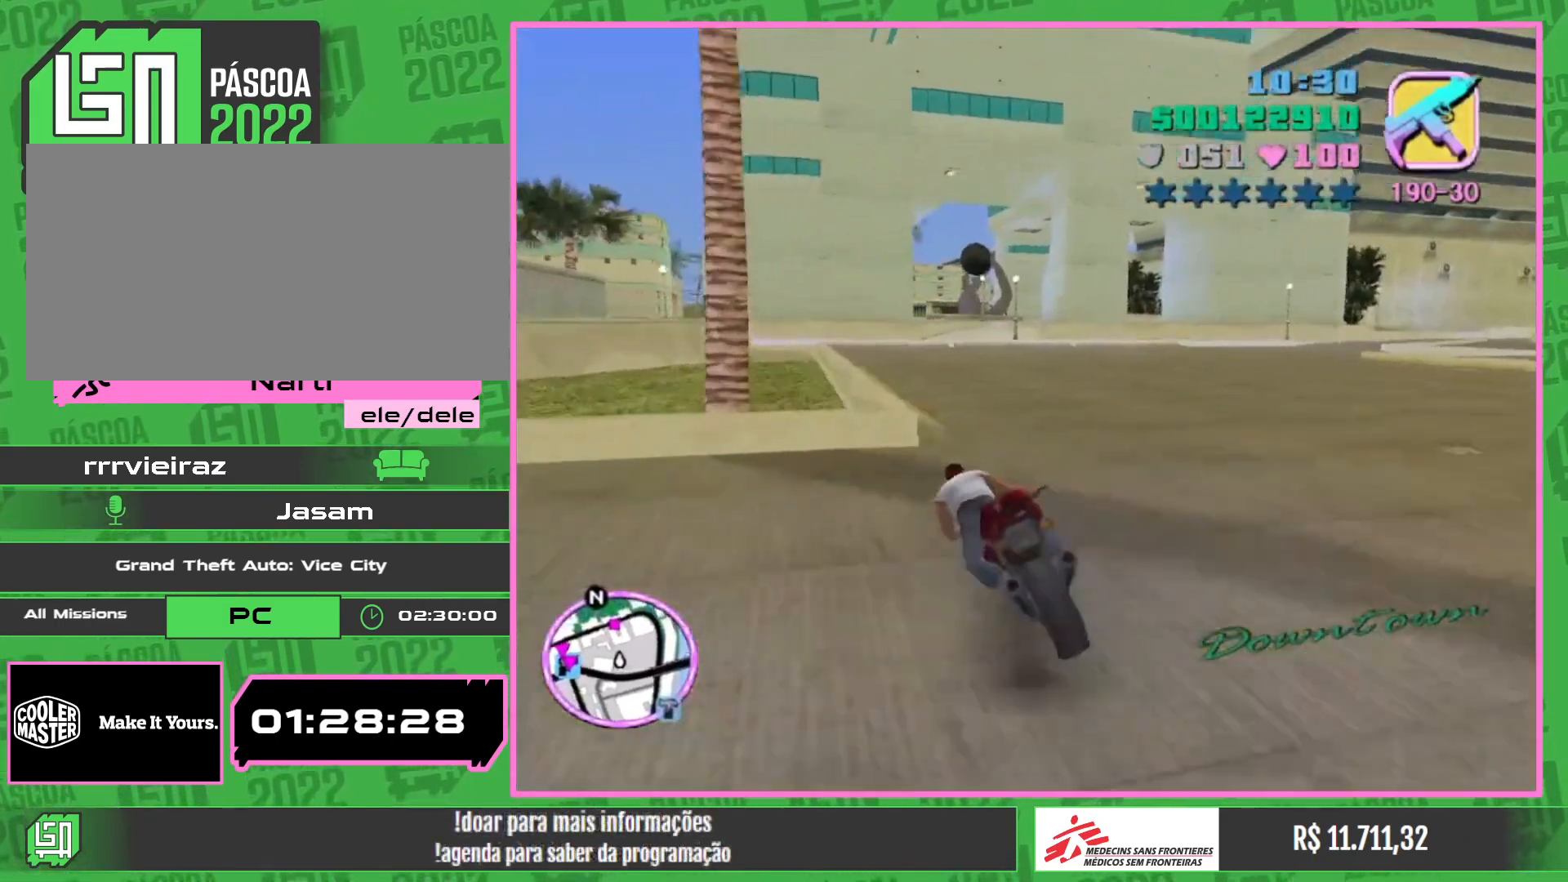
{"keys": ["w"], "mouse": [], "events": []}
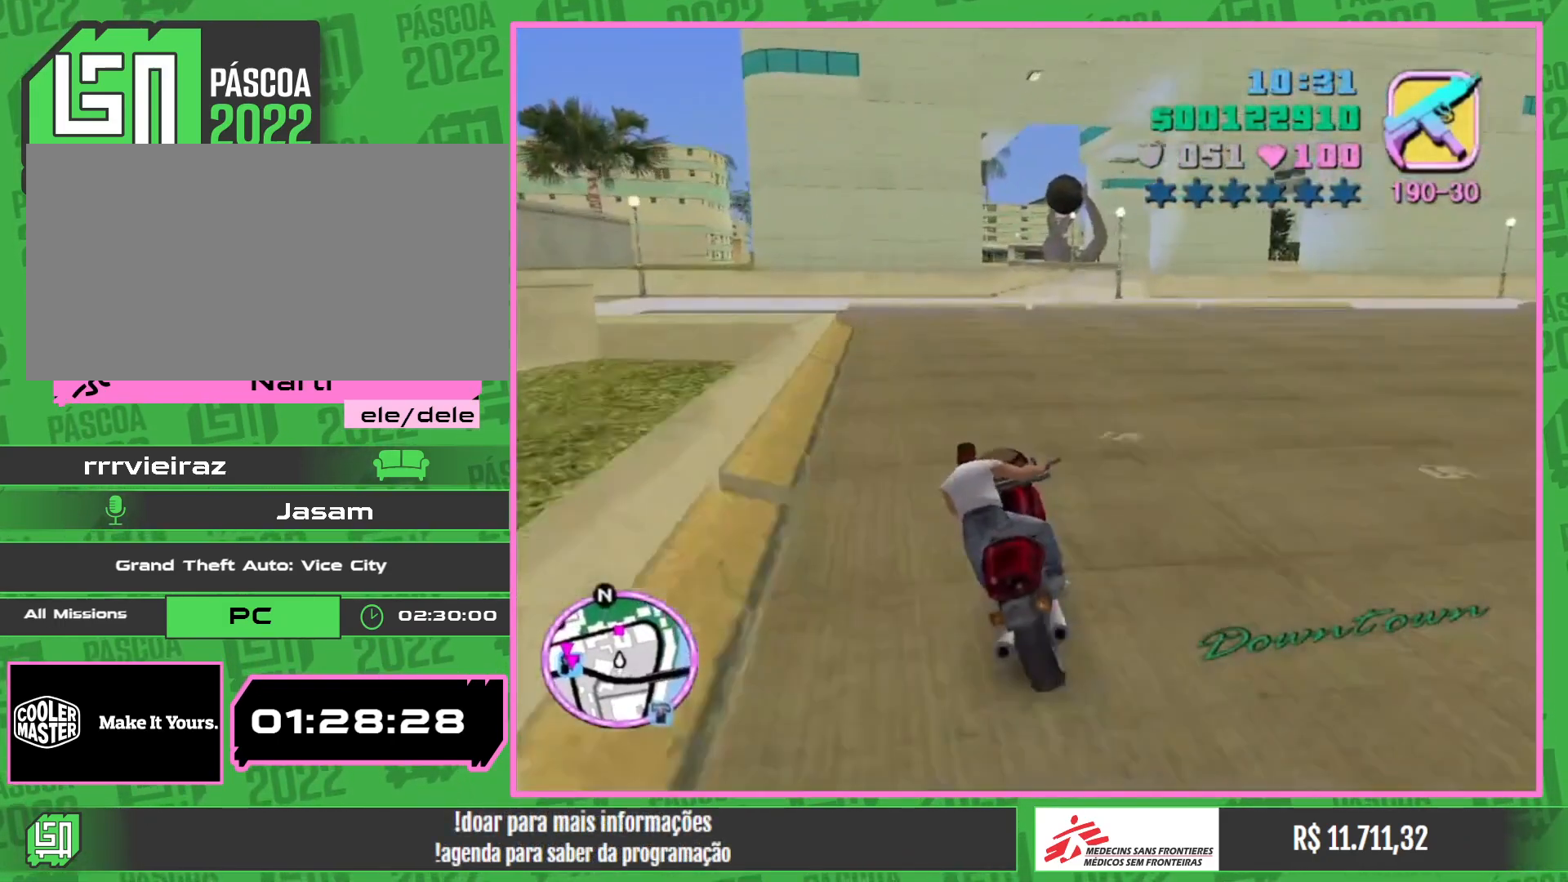
{"keys": [], "mouse": [], "events": [[17, "mouse_right", "down"], [133, "mouse_right", "up"], [250, "mouse_right", "down"], [317, "w", "up"], [333, "mouse_right", "up"]]}
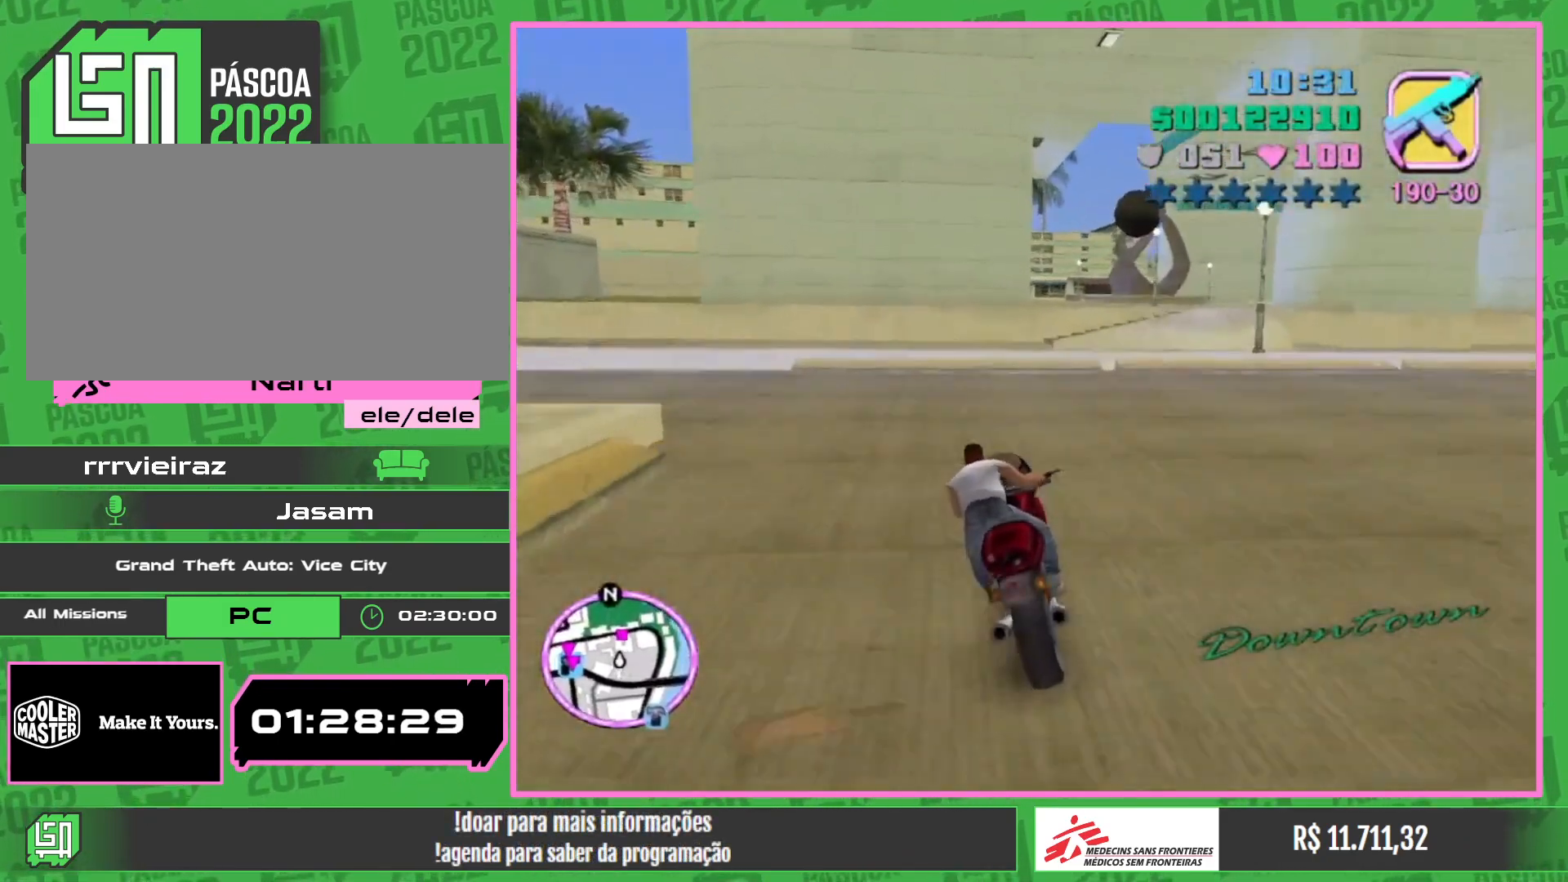
{"keys": [], "mouse": [], "events": []}
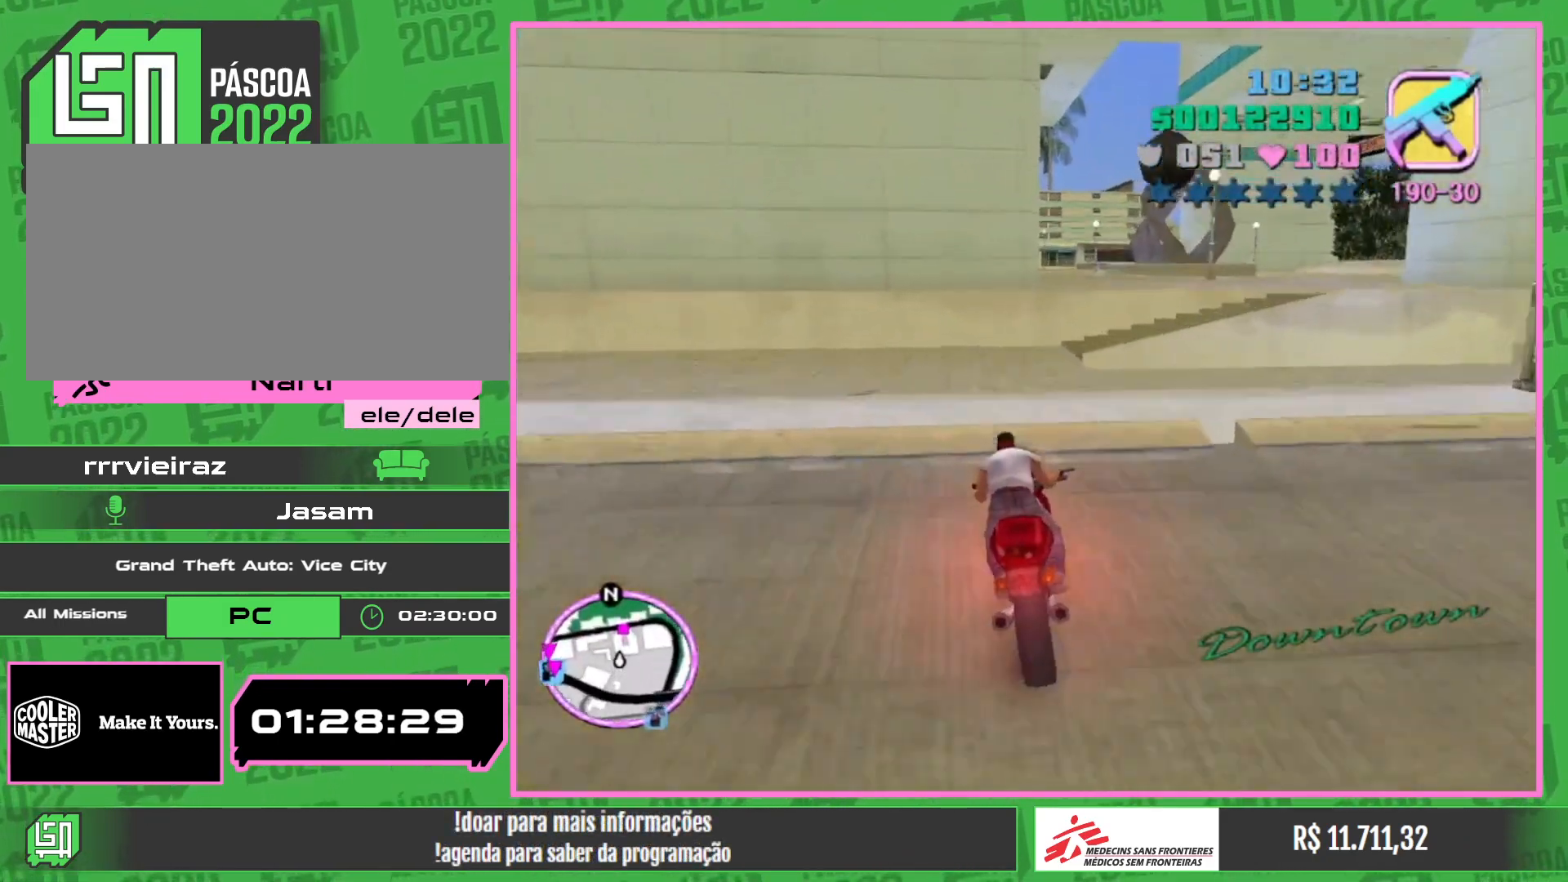
{"keys": [], "mouse": [], "events": []}
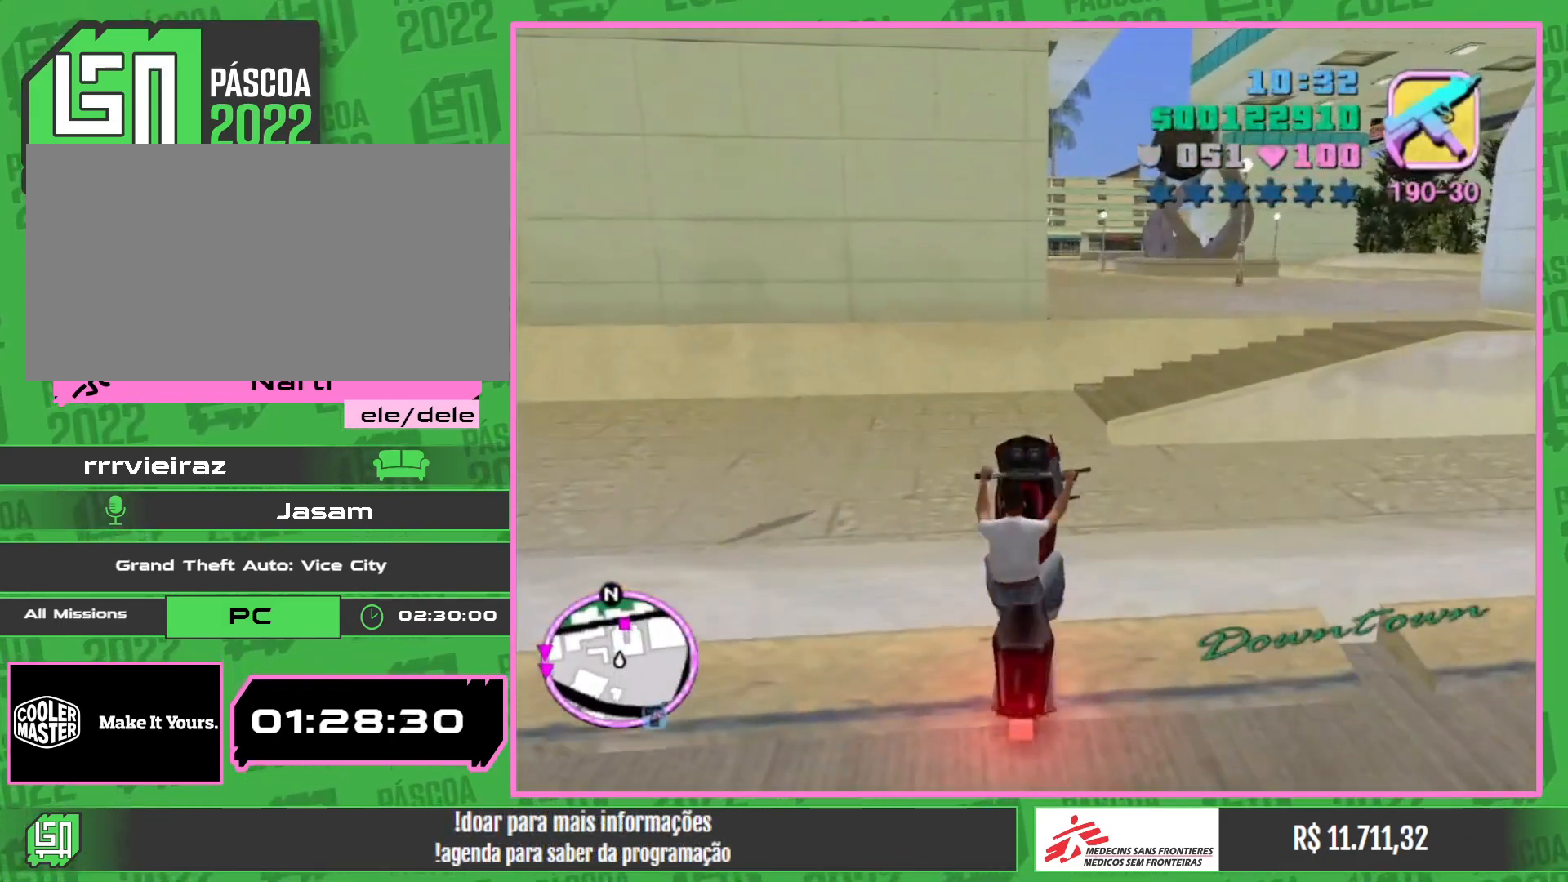
{"keys": ["w"], "mouse": [], "events": [[50, "w", "down"], [150, "mouse_right", "down"], [383, "mouse_right", "up"]]}
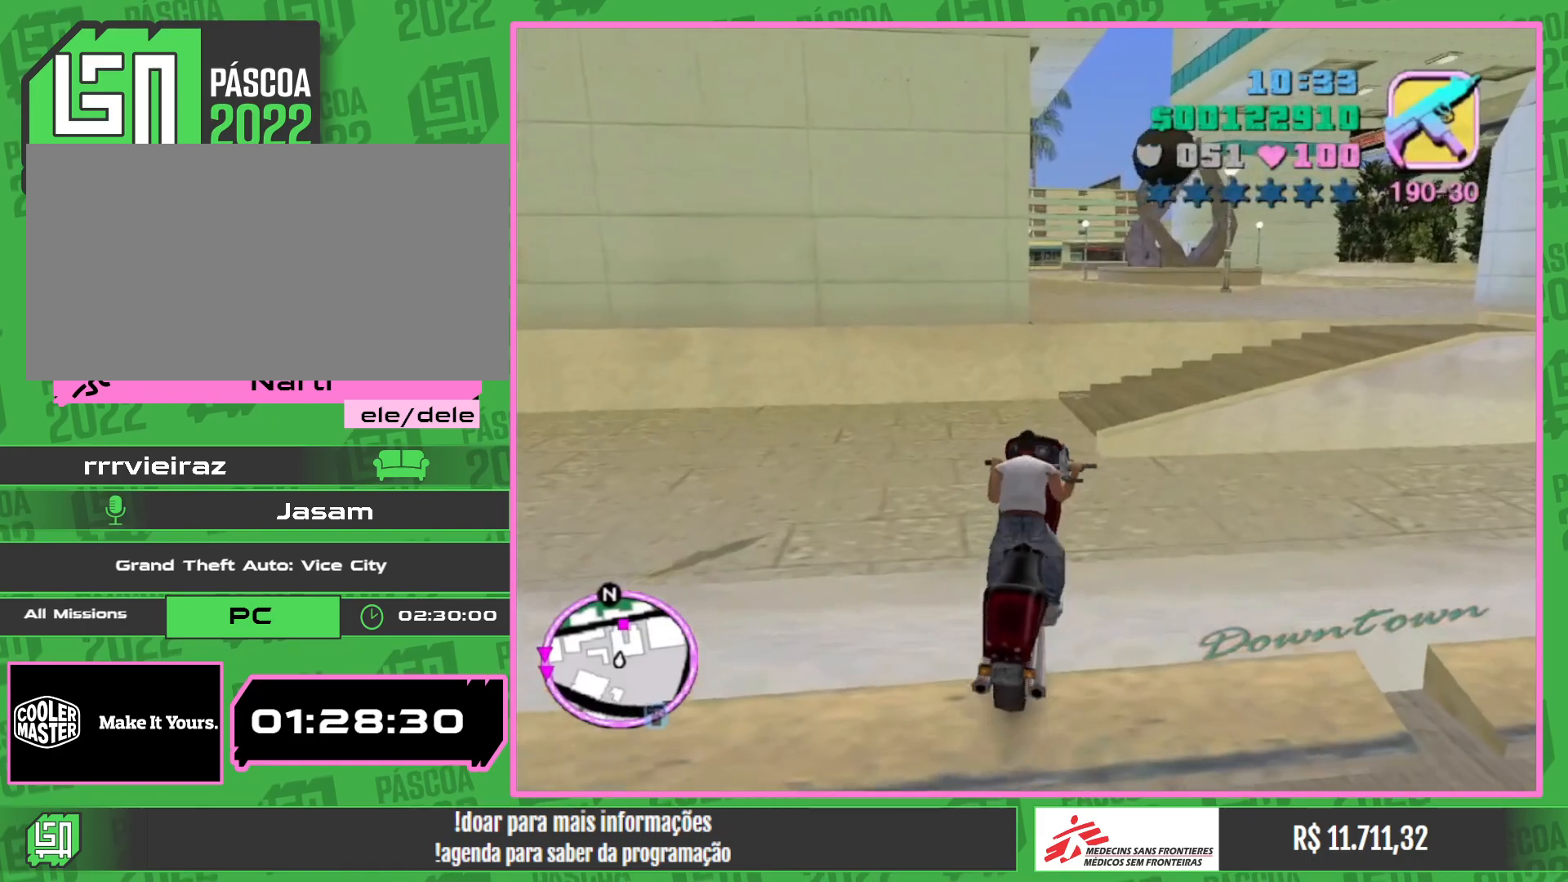
{"keys": ["w"], "mouse": [], "events": [[50, "mouse_right", "down"], [217, "mouse_right", "up"]]}
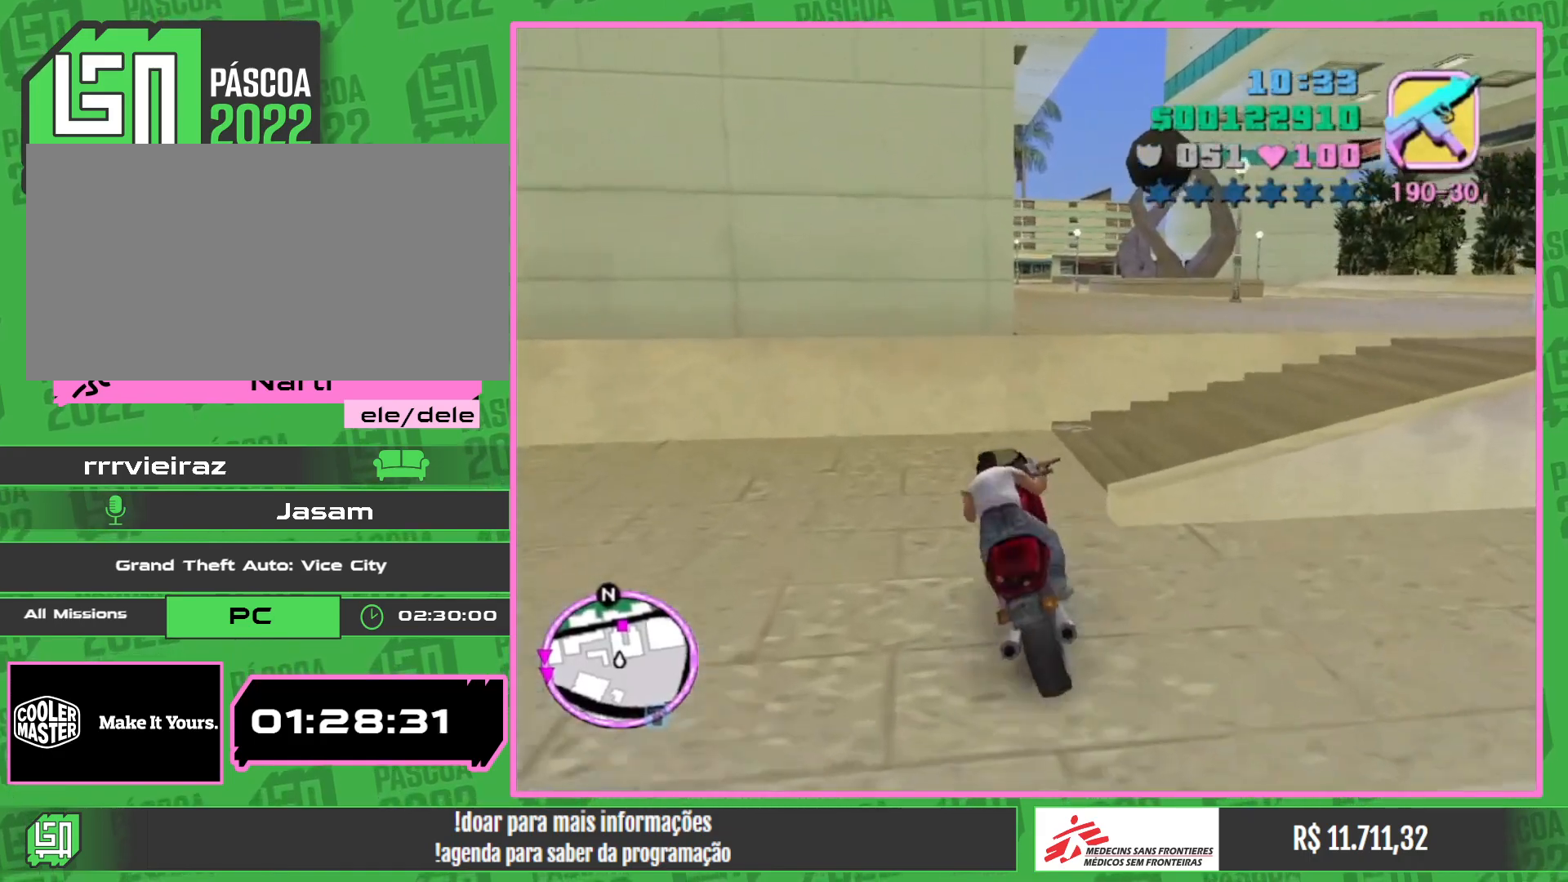
{"keys": ["w"], "mouse": [], "events": [[100, "w", "up"], [367, "w", "down"]]}
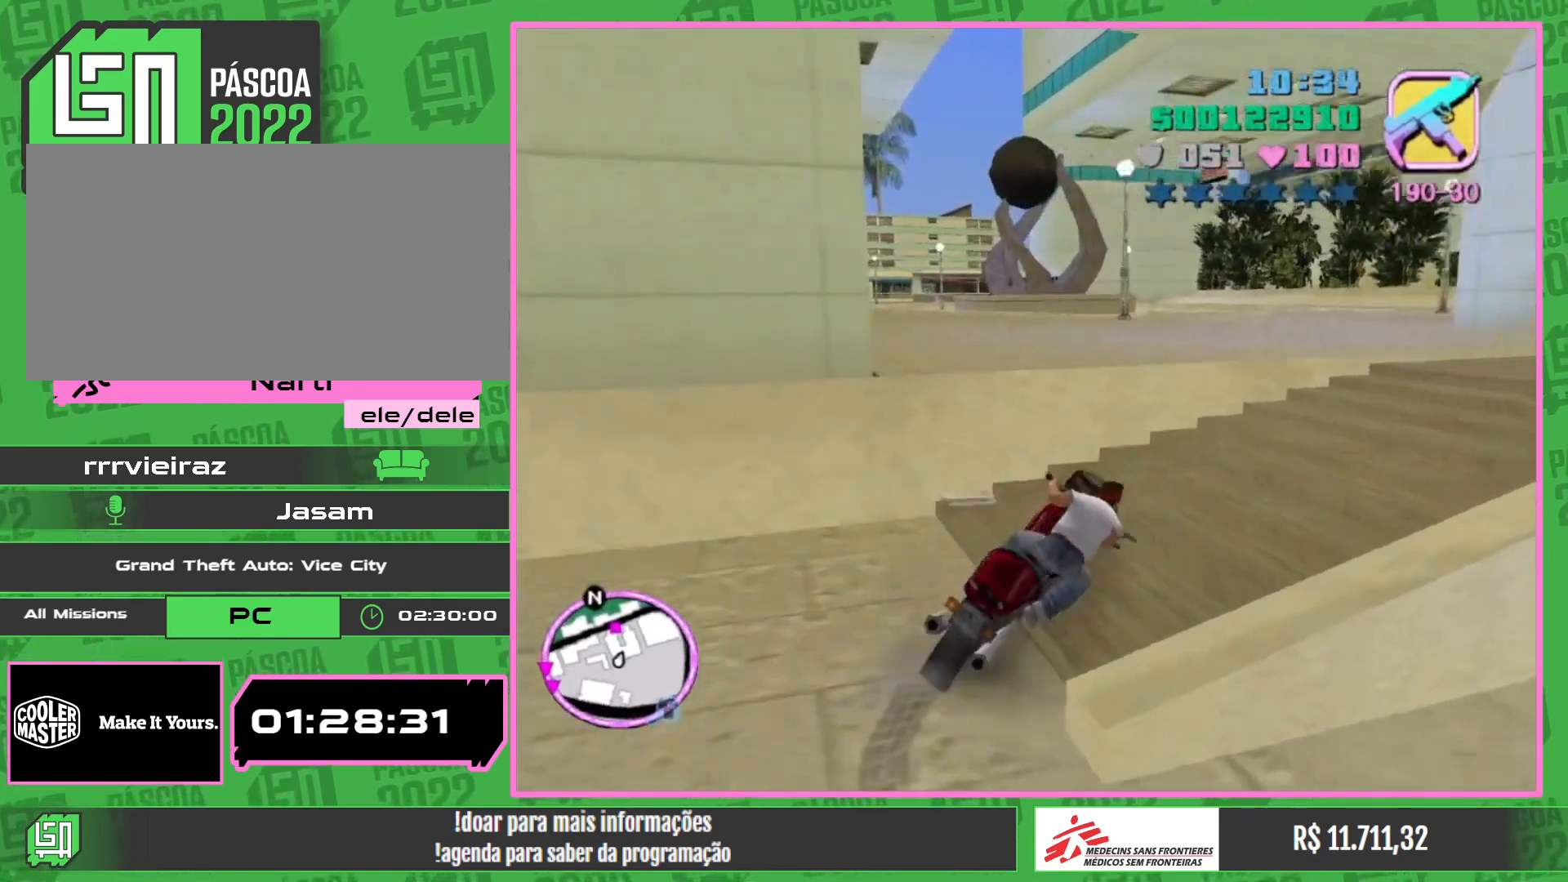
{"keys": [], "mouse": [], "events": [[467, "w", "up"]]}
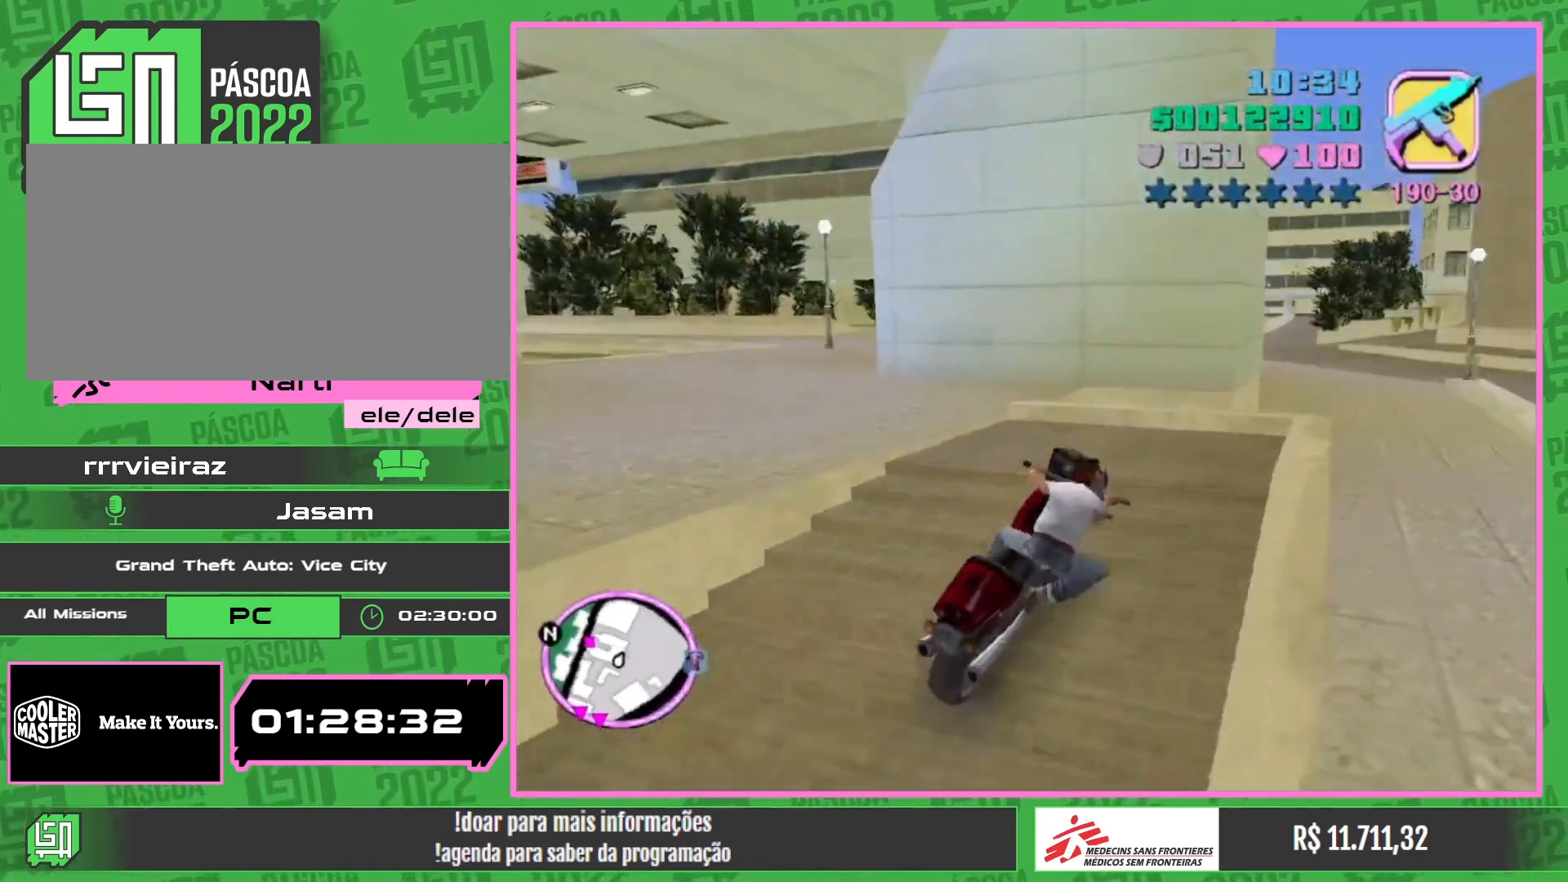
{"keys": ["w"], "mouse": [], "events": [[183, "w", "down"]]}
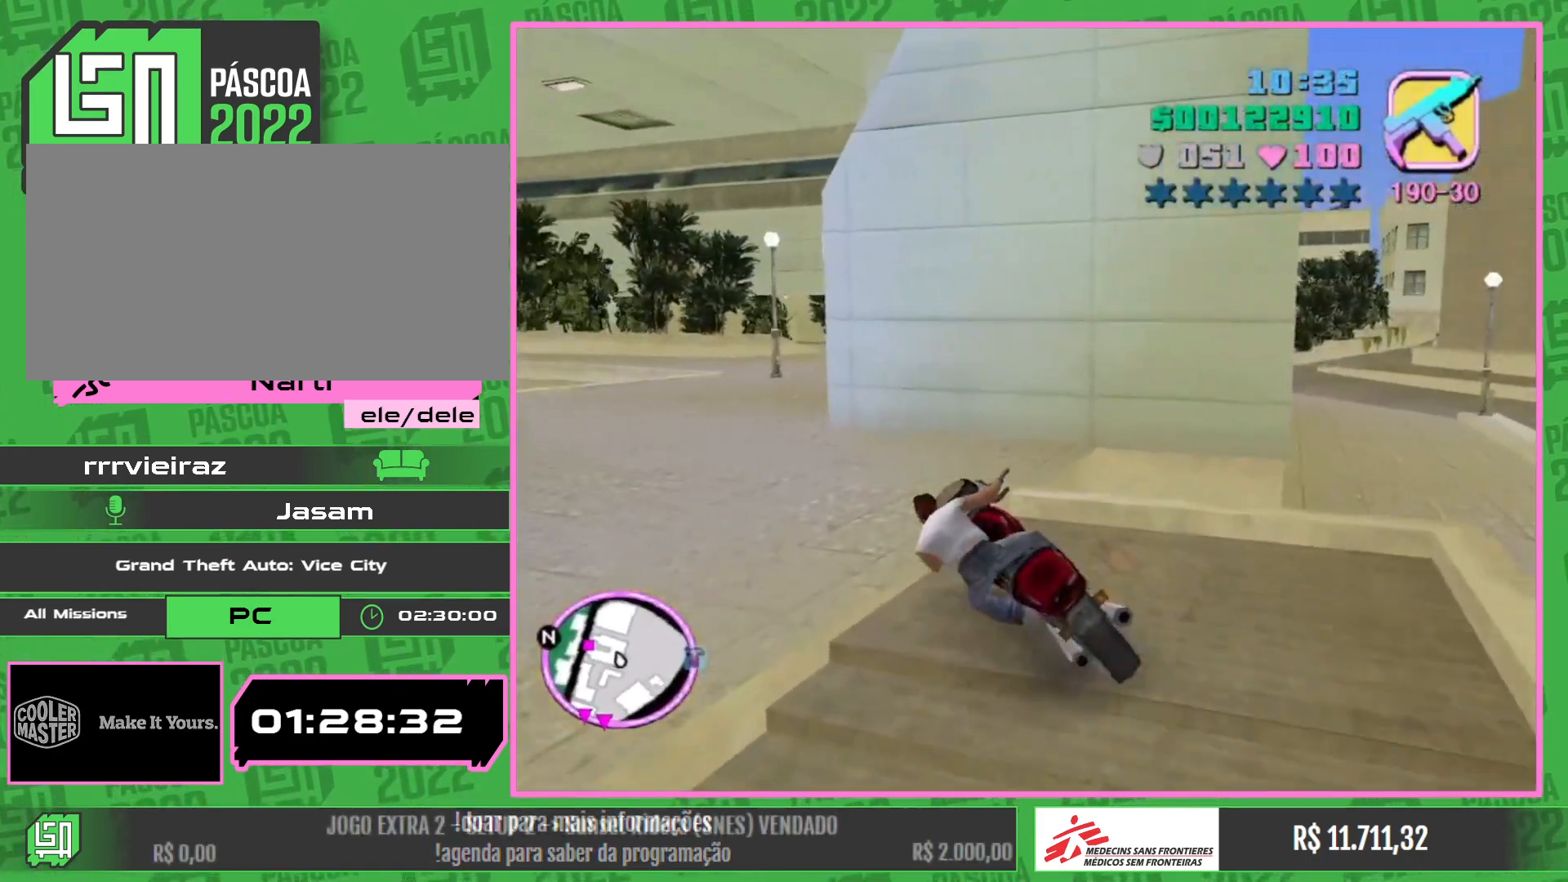
{"keys": ["w"], "mouse": ["right"], "events": [[50, "w", "up"], [200, "w", "down"], [400, "mouse_right", "down"]]}
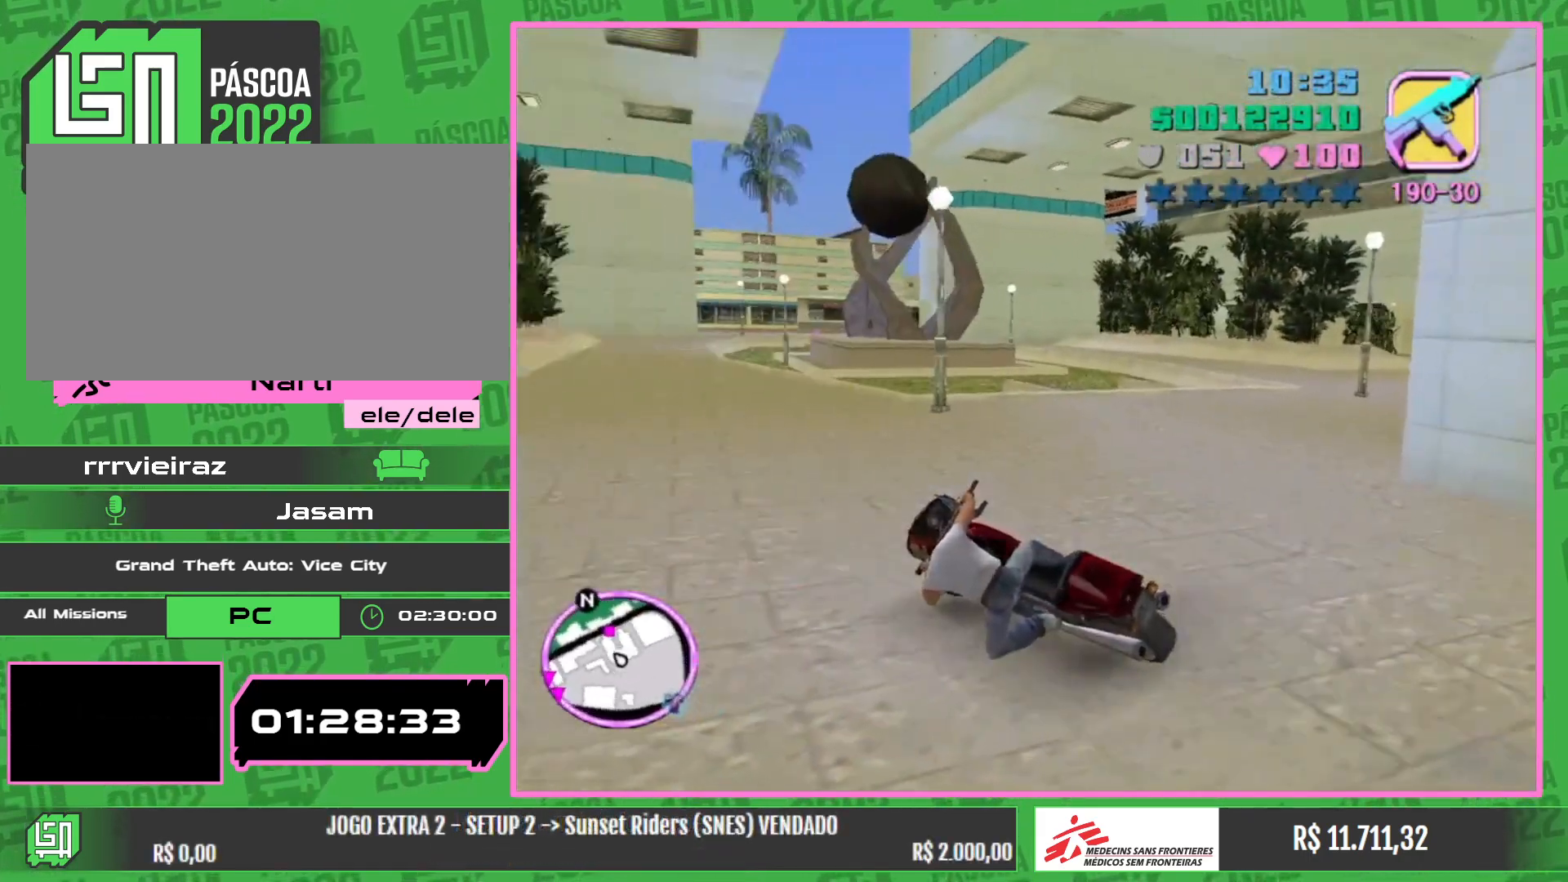
{"keys": ["w"], "mouse": [], "events": [[33, "mouse_right", "up"], [117, "mouse_right", "down"], [267, "mouse_right", "up"], [350, "mouse_right", "down"], [500, "mouse_right", "up"]]}
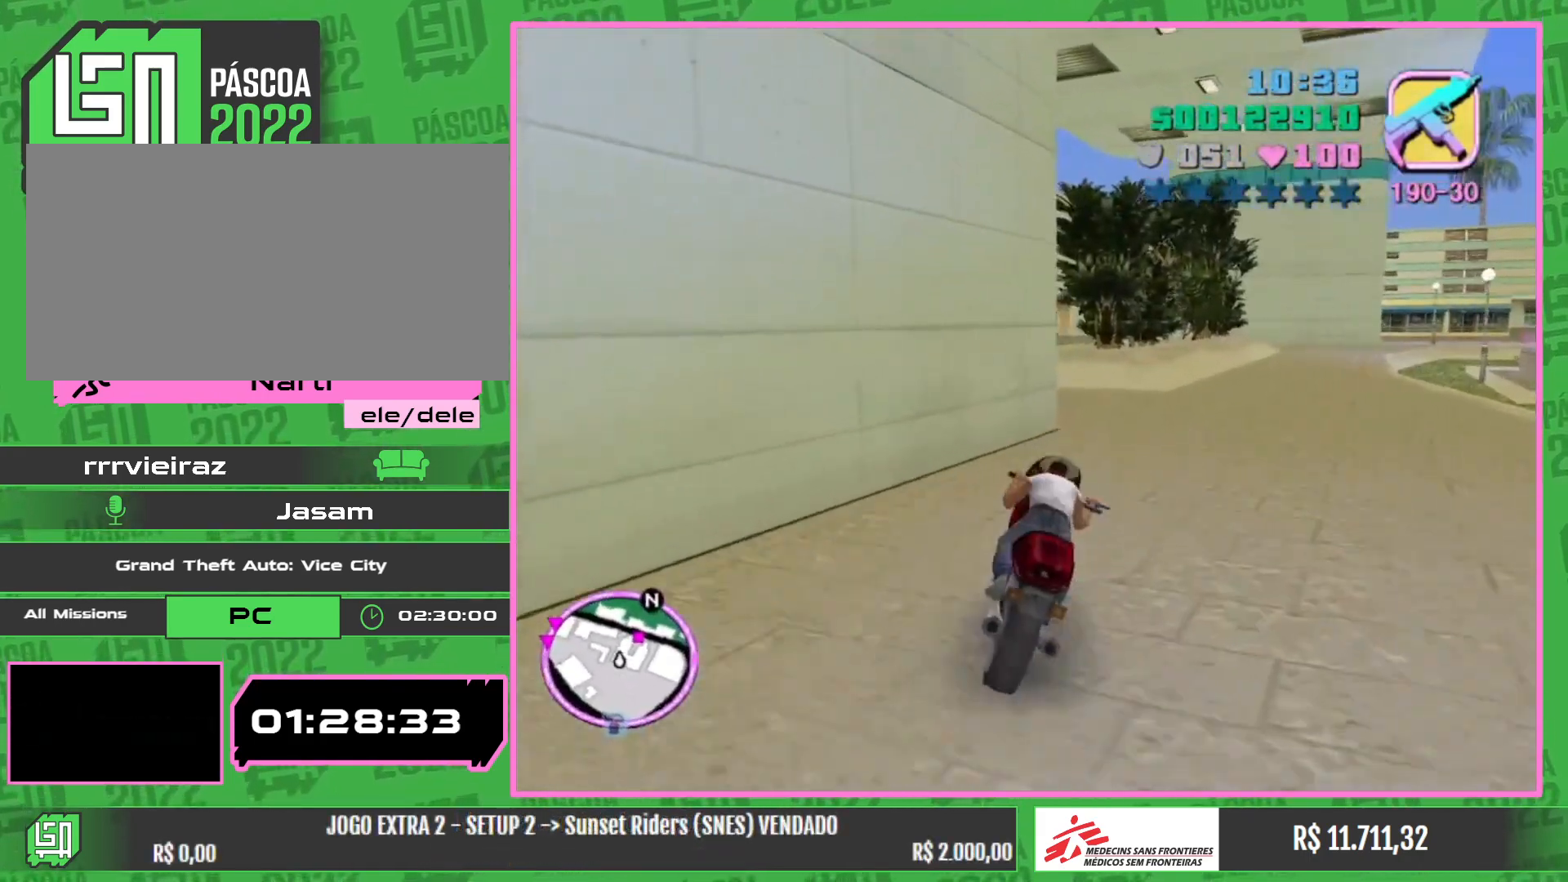
{"keys": ["w"], "mouse": [], "events": [[83, "mouse_right", "down"], [217, "mouse_right", "up"], [300, "mouse_right", "down"], [450, "mouse_right", "up"]]}
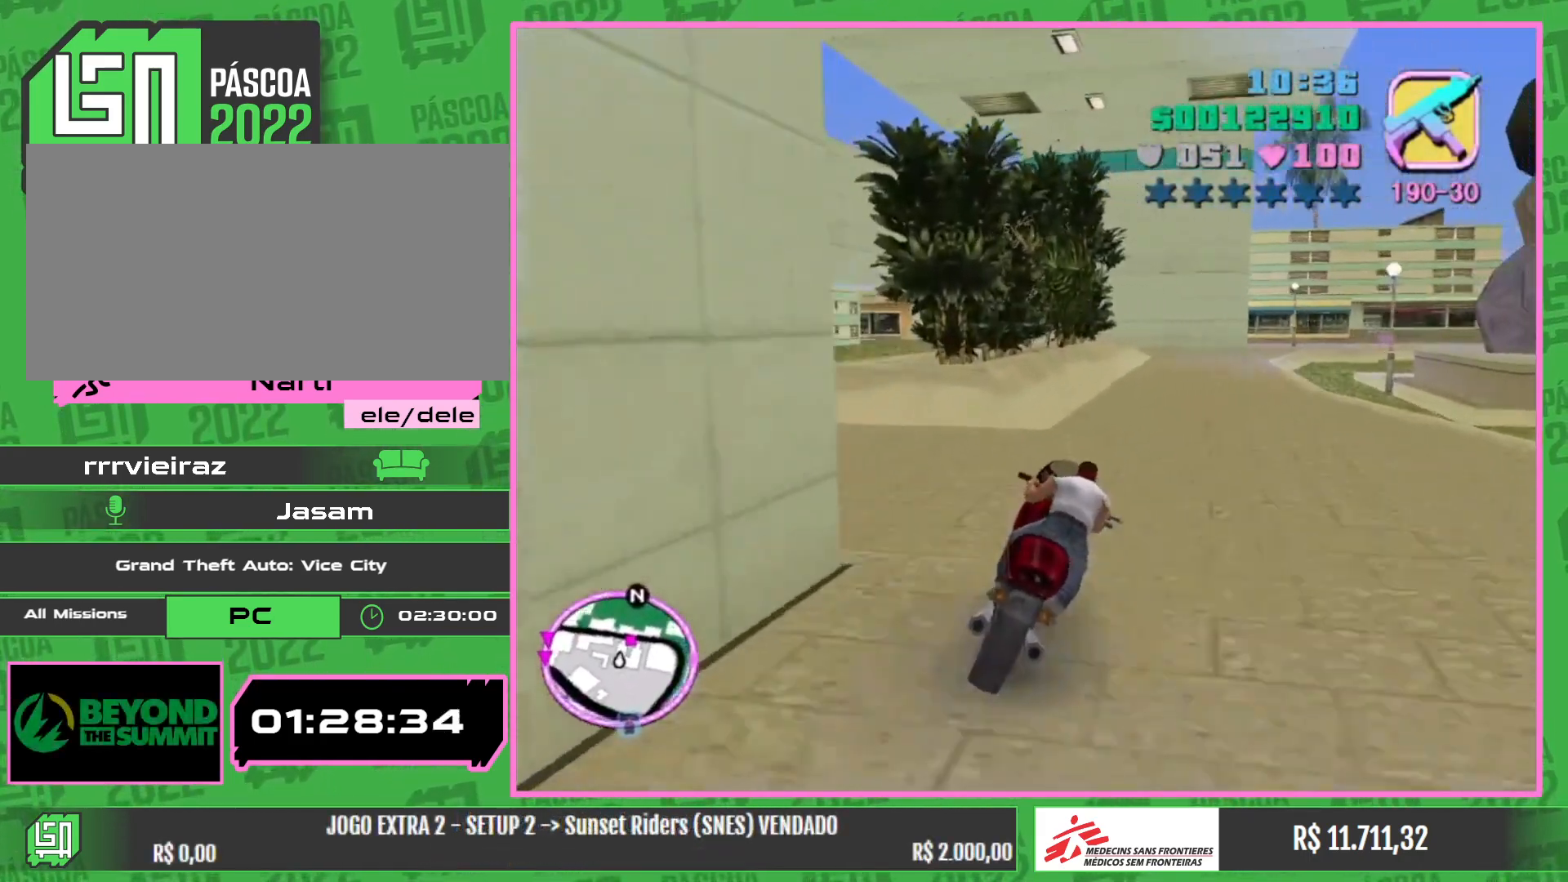
{"keys": ["w"], "mouse": [], "events": [[50, "mouse_right", "down"], [200, "mouse_right", "up"], [300, "mouse_right", "down"], [417, "mouse_right", "up"]]}
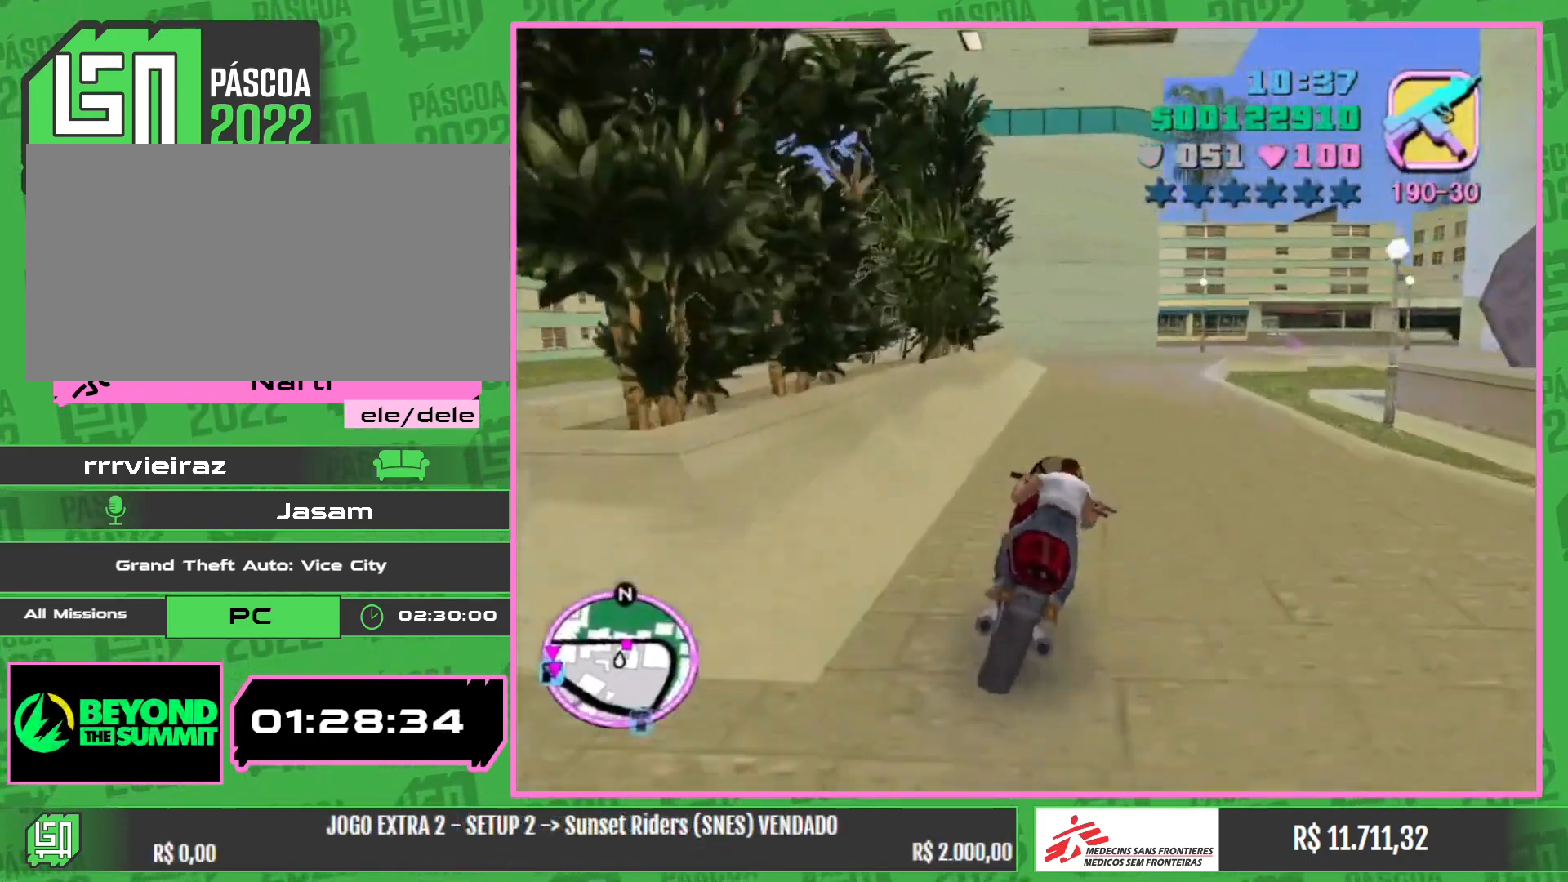
{"keys": ["w"], "mouse": [], "events": [[50, "mouse_right", "down"], [183, "mouse_right", "up"], [283, "mouse_right", "down"], [433, "mouse_right", "up"]]}
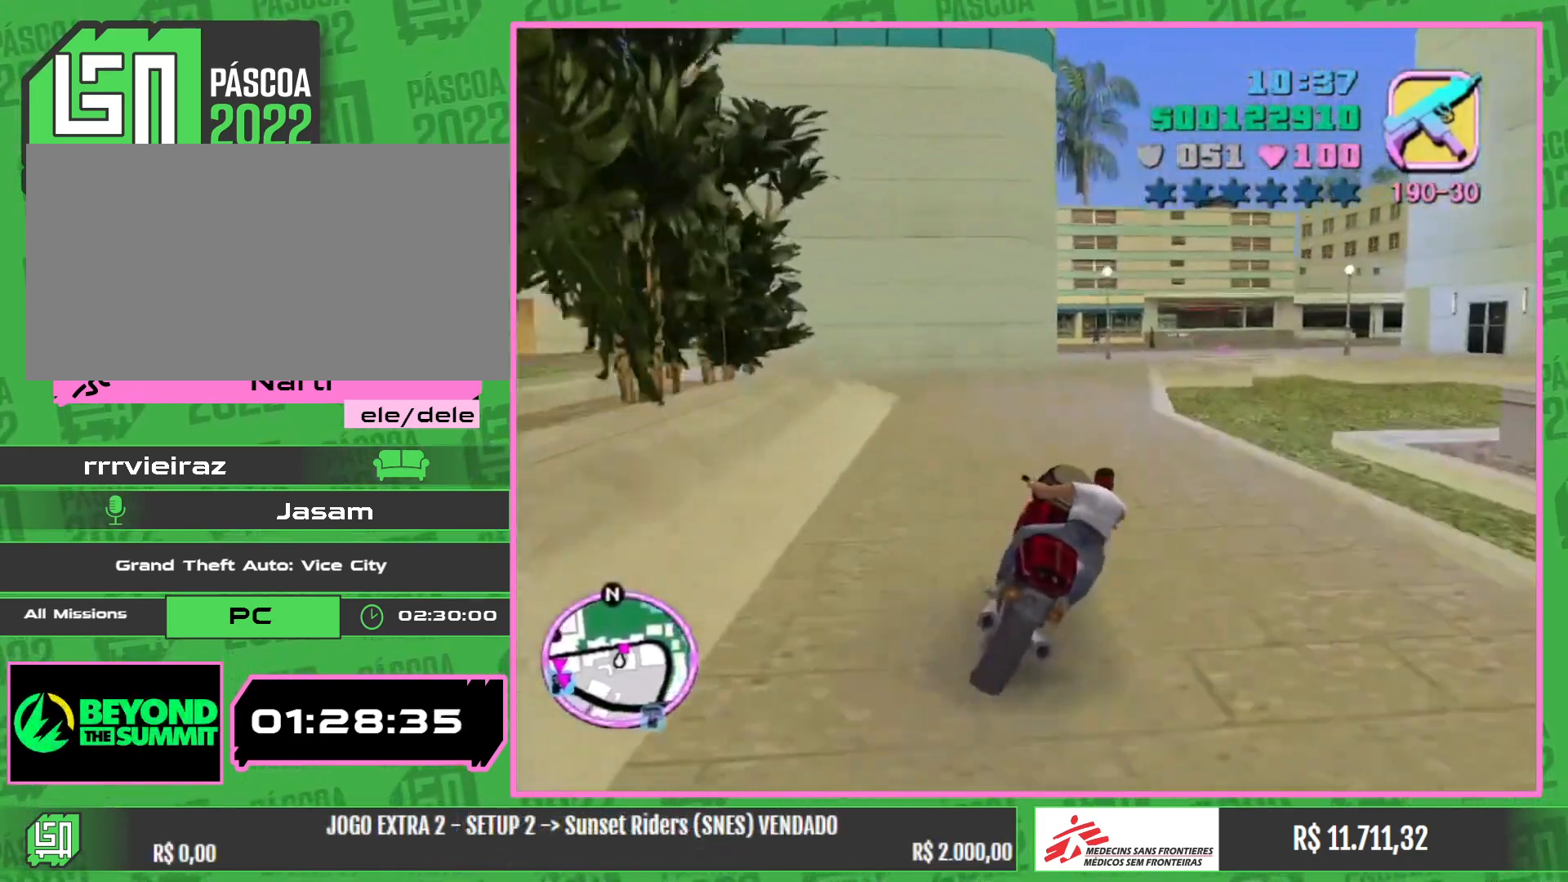
{"keys": ["w"], "mouse": ["right"], "events": [[150, "mouse_right", "down"], [317, "mouse_right", "up"], [433, "mouse_right", "down"]]}
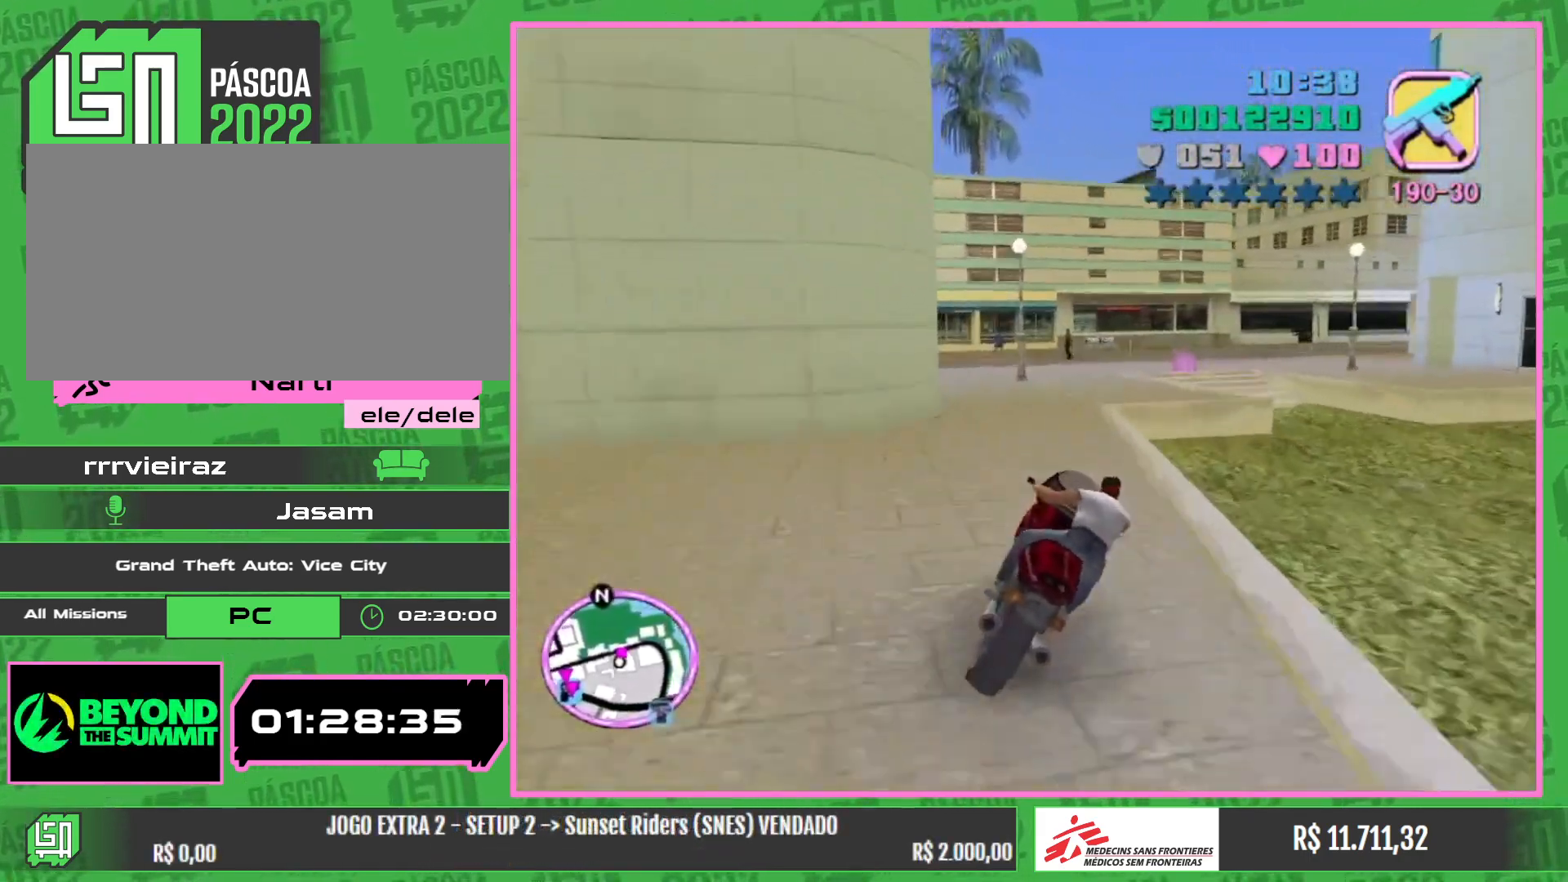
{"keys": [], "mouse": [], "events": [[117, "mouse_right", "up"], [333, "w", "up"]]}
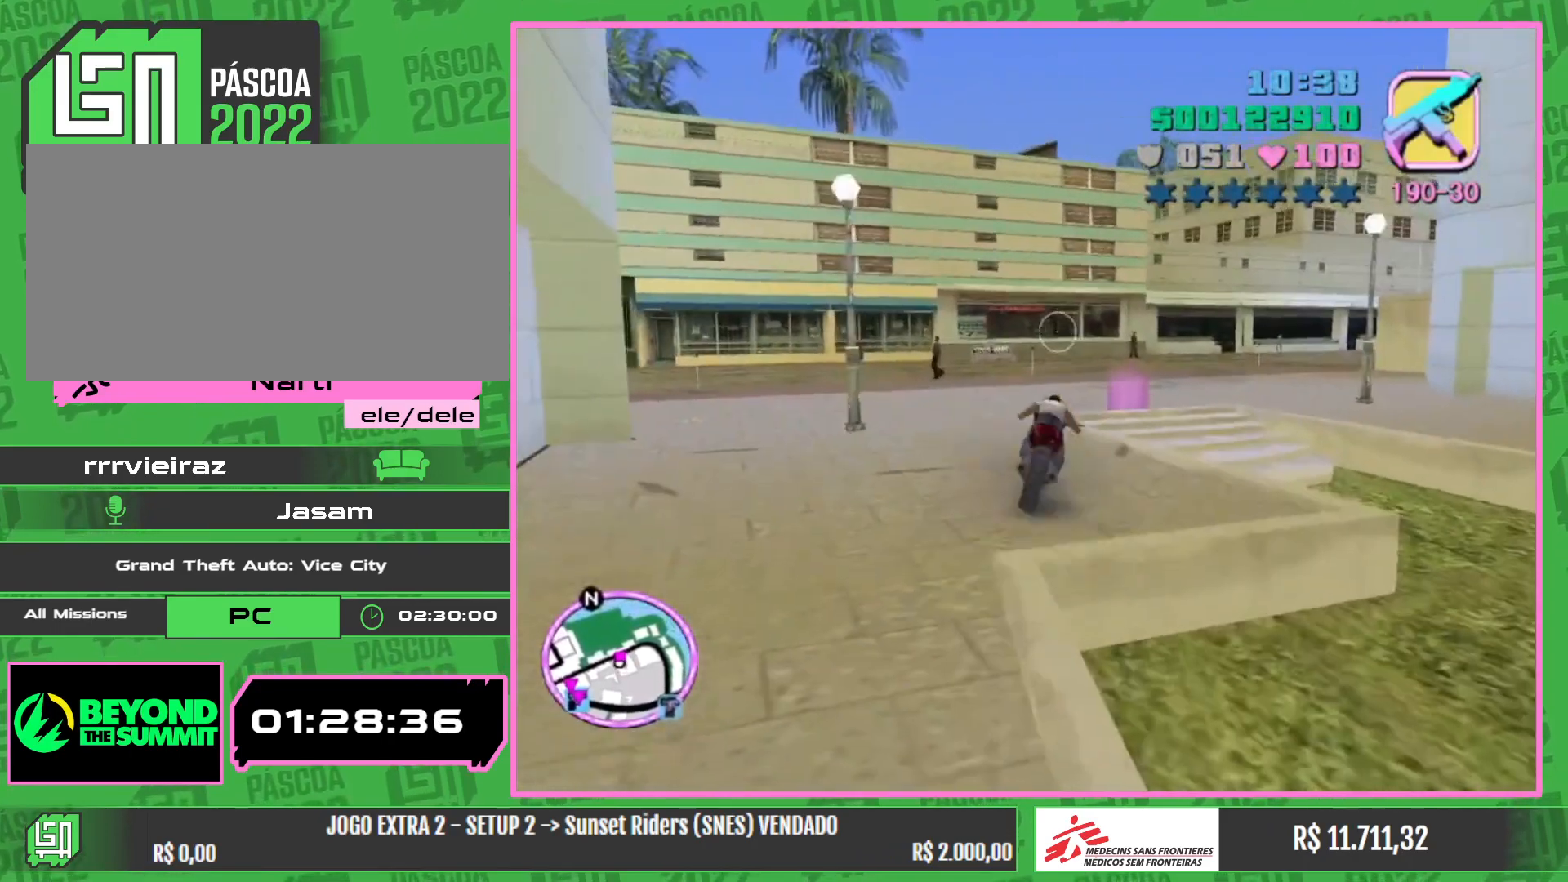
{"keys": ["w"], "mouse": [], "events": [[17, "w", "down"], [67, "w", "up"], [100, "w", "down"], [167, "w", "up"], [233, "w", "down"]]}
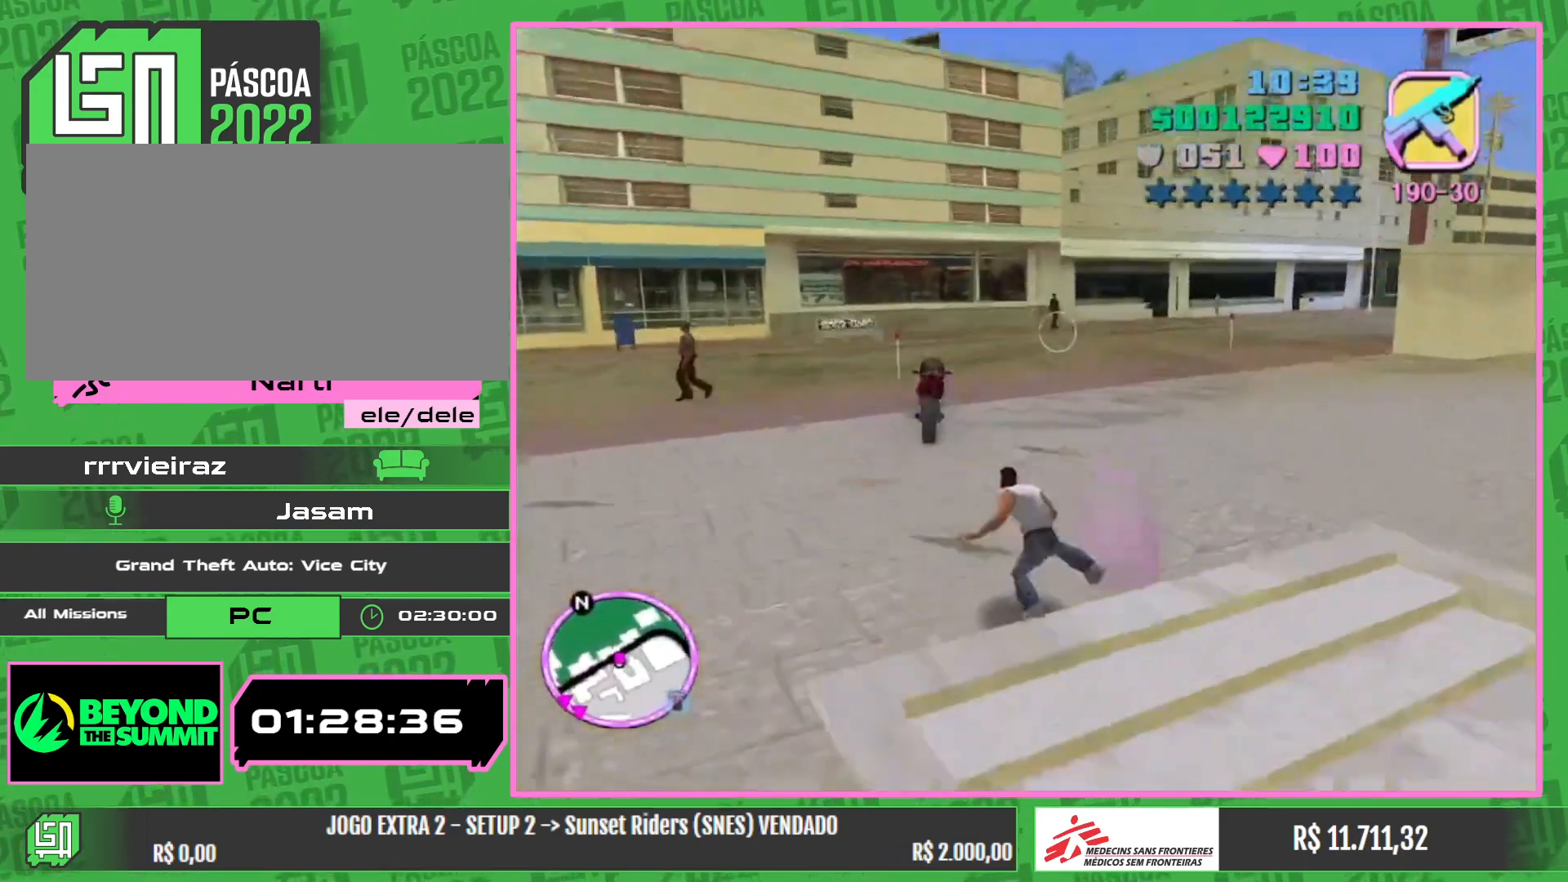
{"keys": [], "mouse": [], "events": [[233, "w", "up"]]}